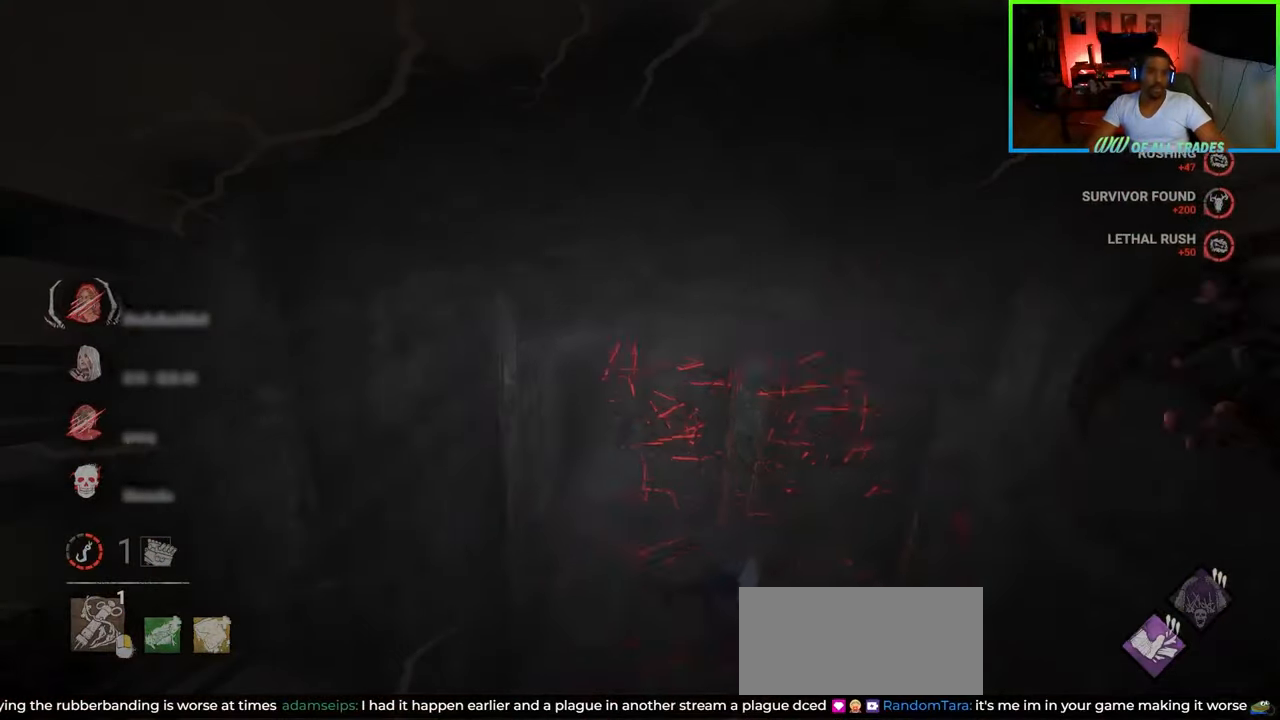
Gameplay with keyboard and mouse; each line is a JSON object with the keys and mouse buttons held at the frame after it. "events" lists presses ("down") and releases ("up") of "a", "ctrl", "d", "e", "f", "q", "r", "s", "shift", "space", "tab", "w", "mouse_left", "mouse_wheel", "mouse_right", "mouse_mb4" and "mouse_mb5" between this image and that frame as [ms after this image, input, new state], when the widget could be followed in between. "mouse_left", "mouse_wheel", "mouse_right", "mouse_mb4", "mouse_mb5" = the "left", "wheel", "right", "mb4", "mb5" buttons of the "mouse" list. No other keys are recorded. "wheel" means that the mouse wheel is clicked or scrolled. Not read: mouse_move.
{"keys": ["w"], "mouse": [], "events": [[83, "a", "up"], [183, "a", "down"], [400, "a", "up"], [417, "shift", "up"]]}
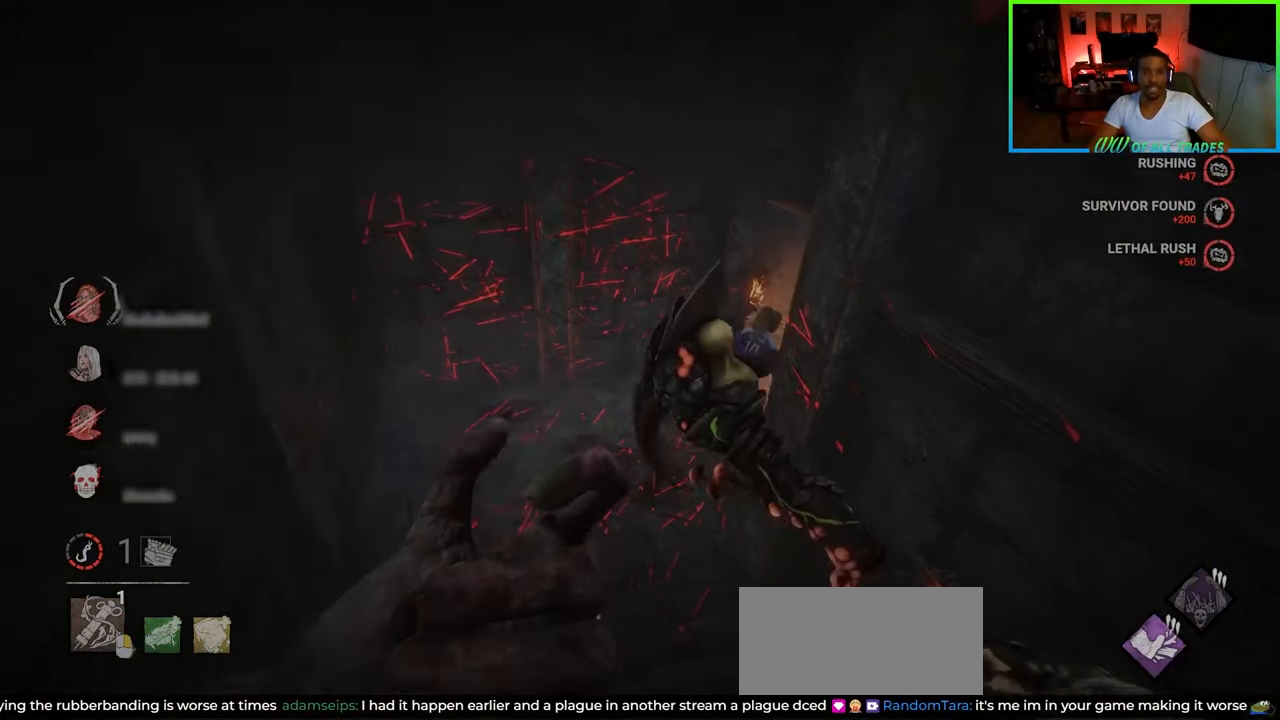
{"keys": ["w"], "mouse": [], "events": []}
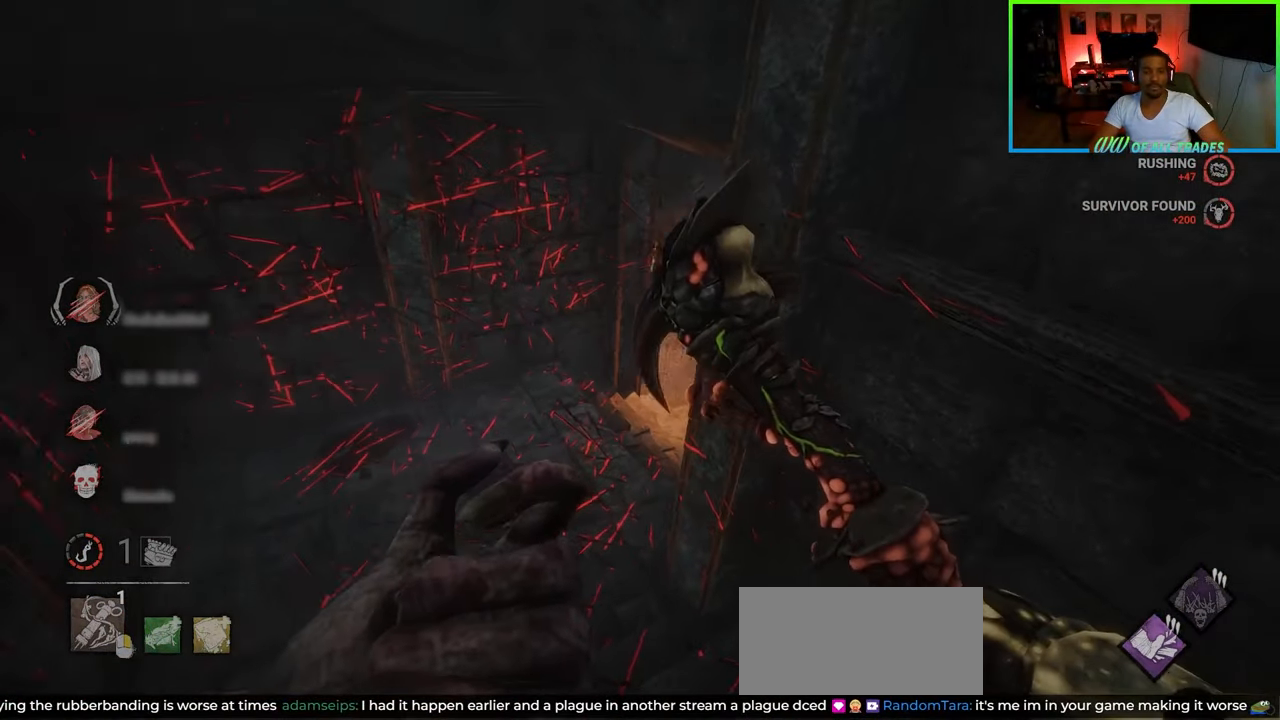
{"keys": ["a", "w"], "mouse": [], "events": [[83, "a", "down"]]}
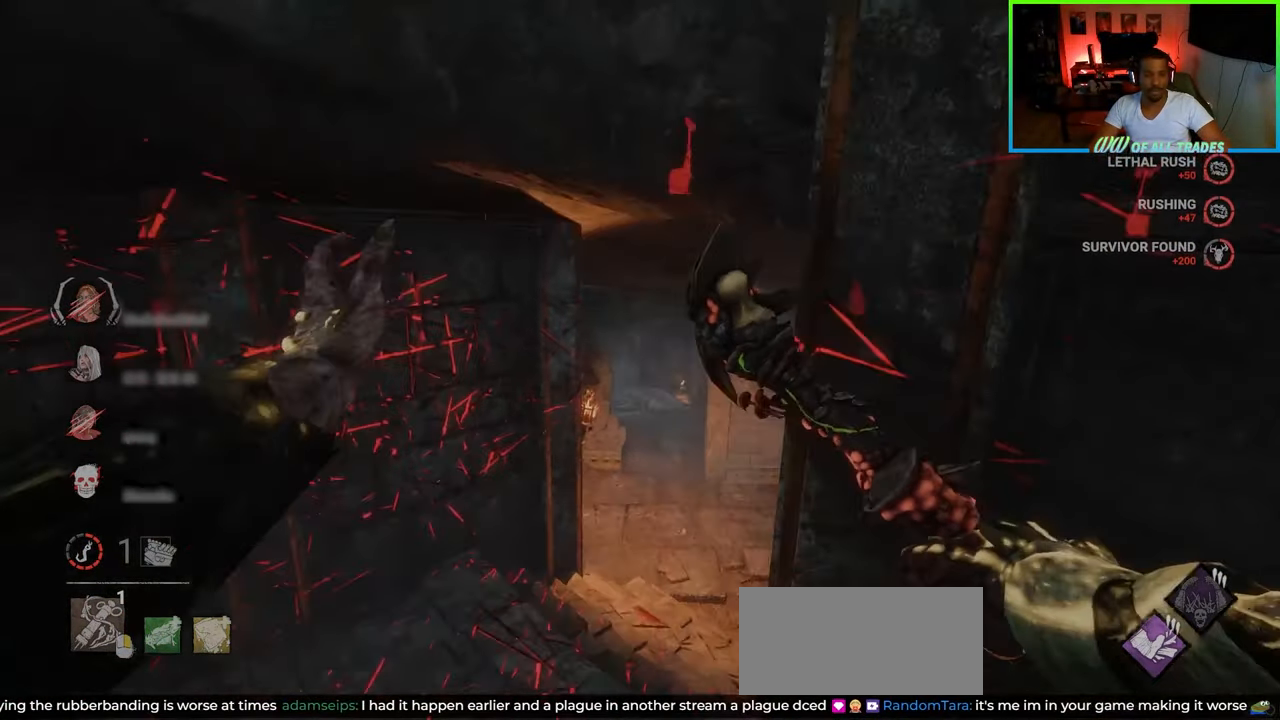
{"keys": ["w"], "mouse": [], "events": [[50, "a", "up"]]}
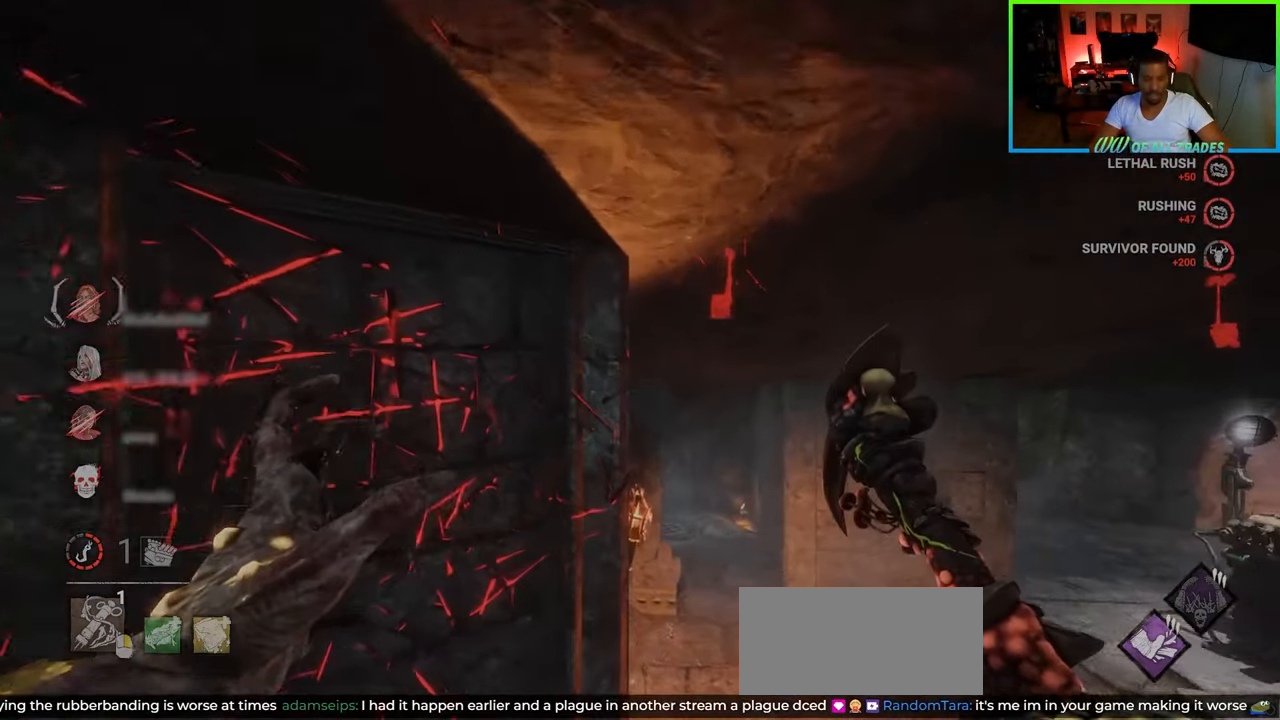
{"keys": ["d", "w"], "mouse": [], "events": [[33, "d", "down"]]}
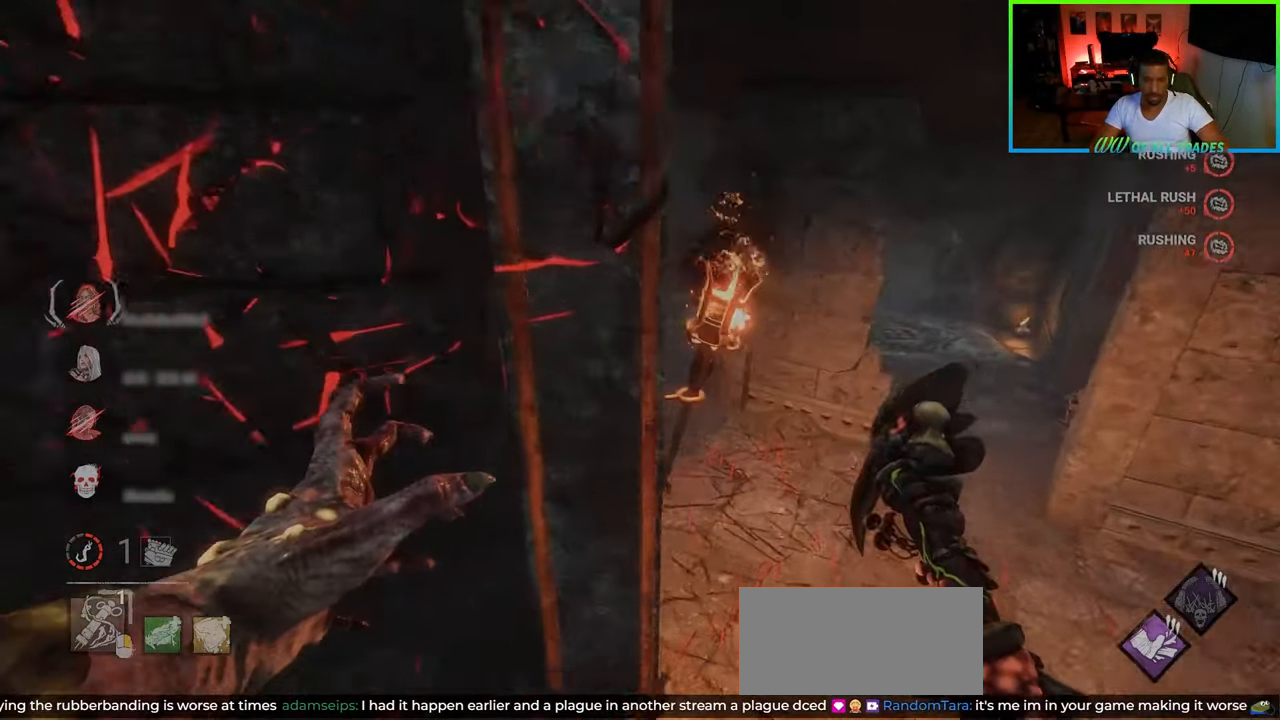
{"keys": ["d", "w"], "mouse": [], "events": []}
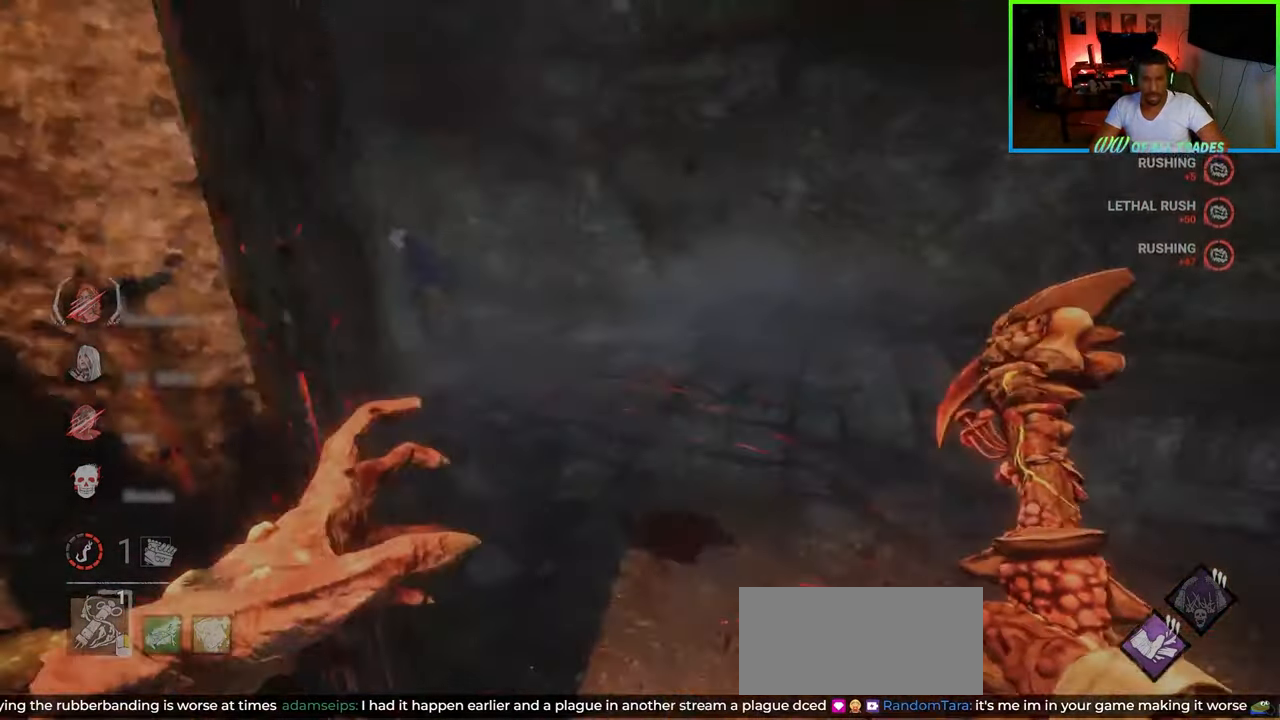
{"keys": ["d", "w"], "mouse": [], "events": [[117, "d", "up"], [217, "d", "down"], [317, "d", "up"], [367, "d", "down"]]}
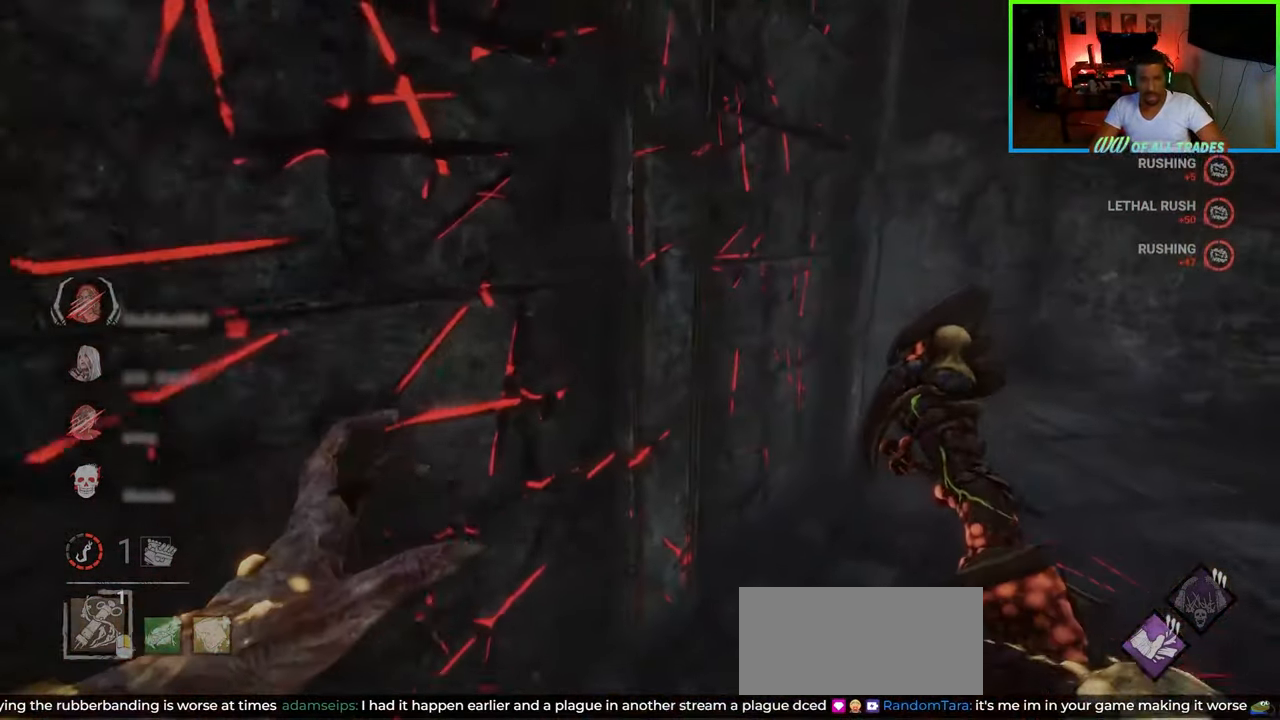
{"keys": ["d", "w"], "mouse": [], "events": []}
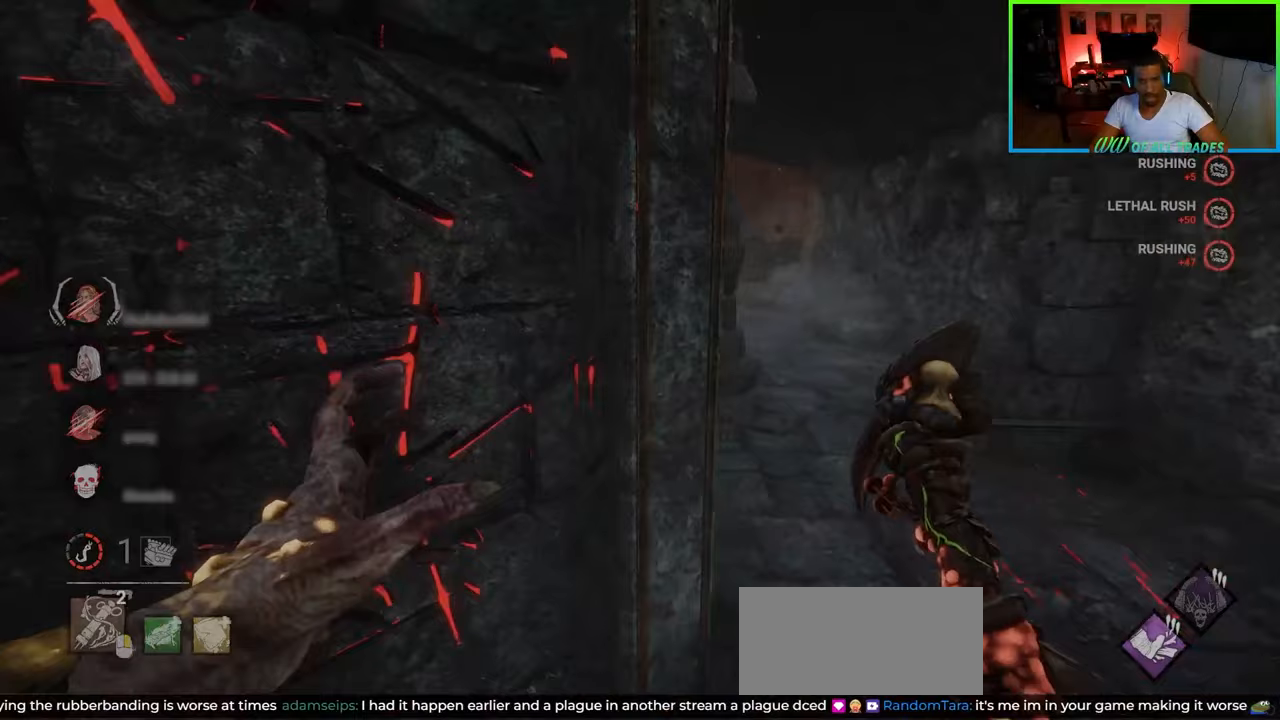
{"keys": ["w"], "mouse": [], "events": [[350, "d", "up"]]}
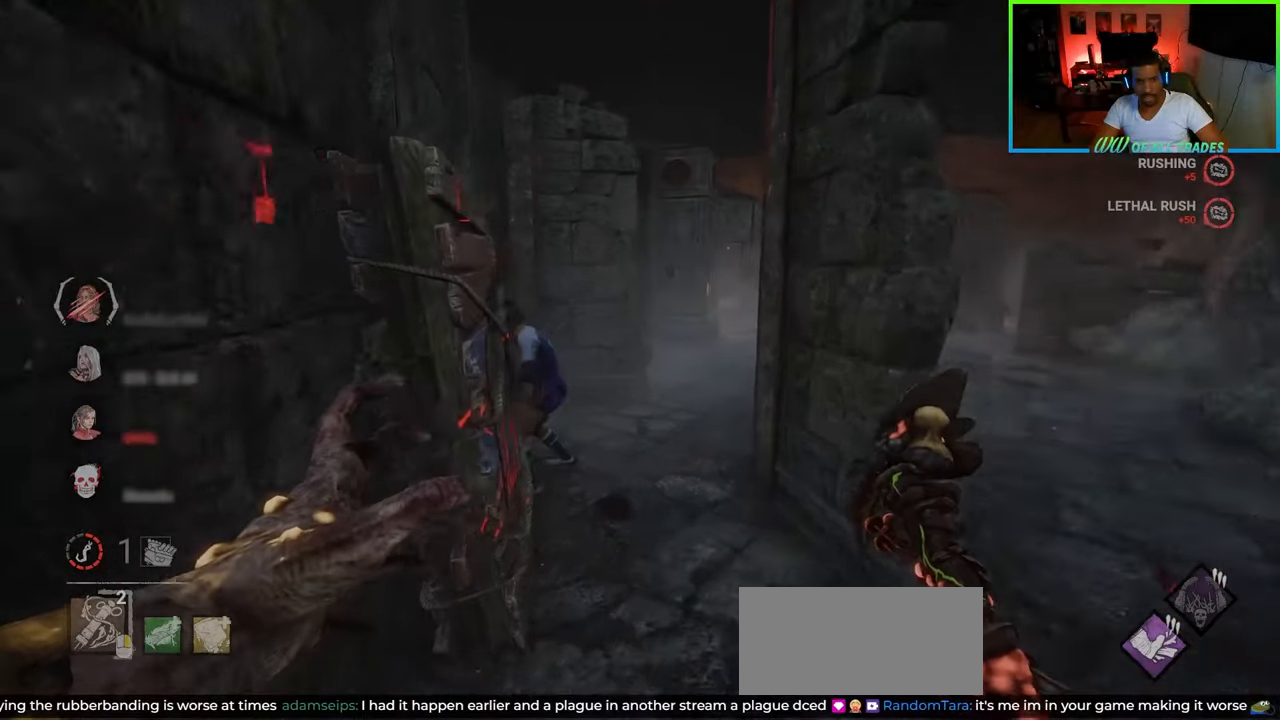
{"keys": ["d", "w"], "mouse": [], "events": [[67, "d", "down"], [150, "w", "up"], [283, "w", "down"]]}
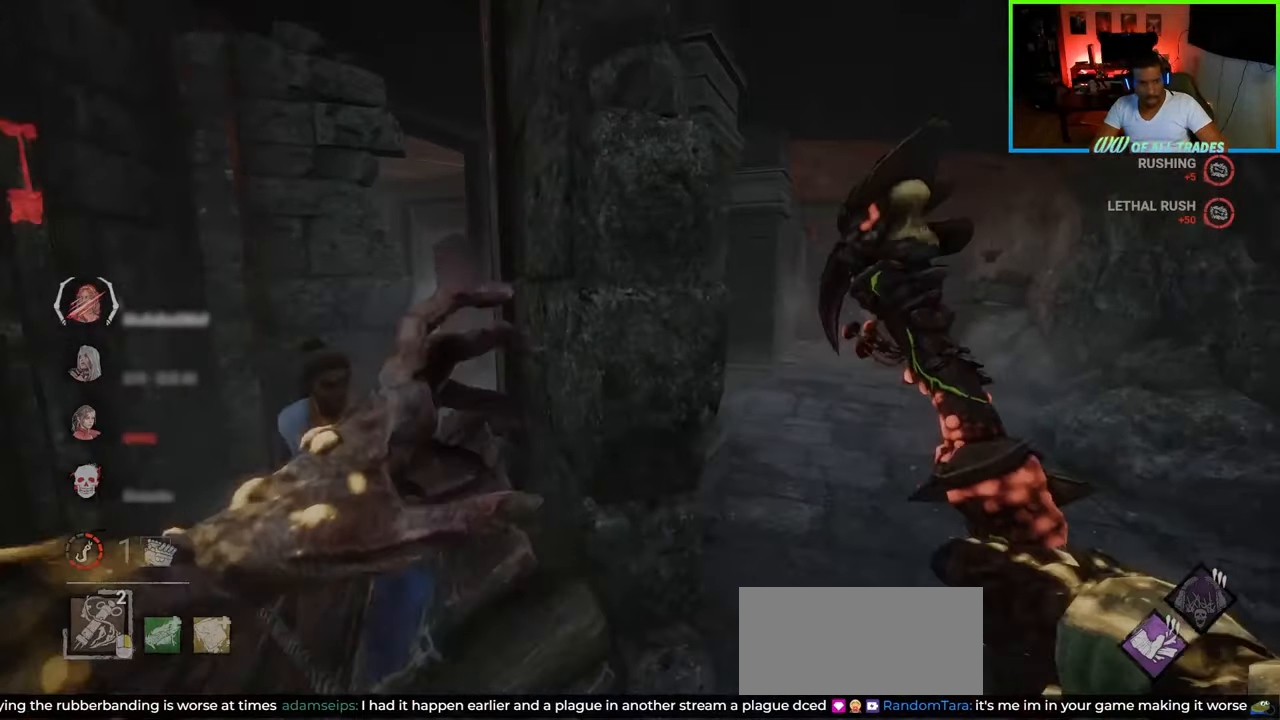
{"keys": ["d", "w"], "mouse": [], "events": []}
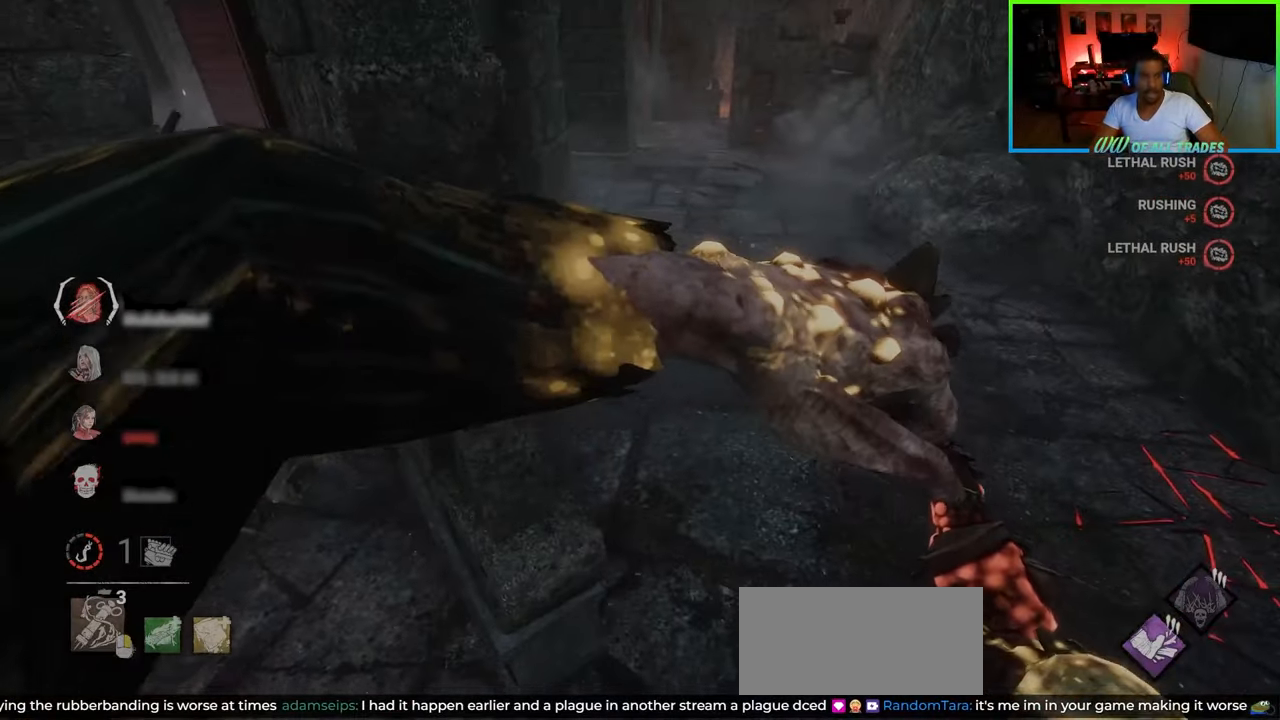
{"keys": ["d", "w"], "mouse": [], "events": []}
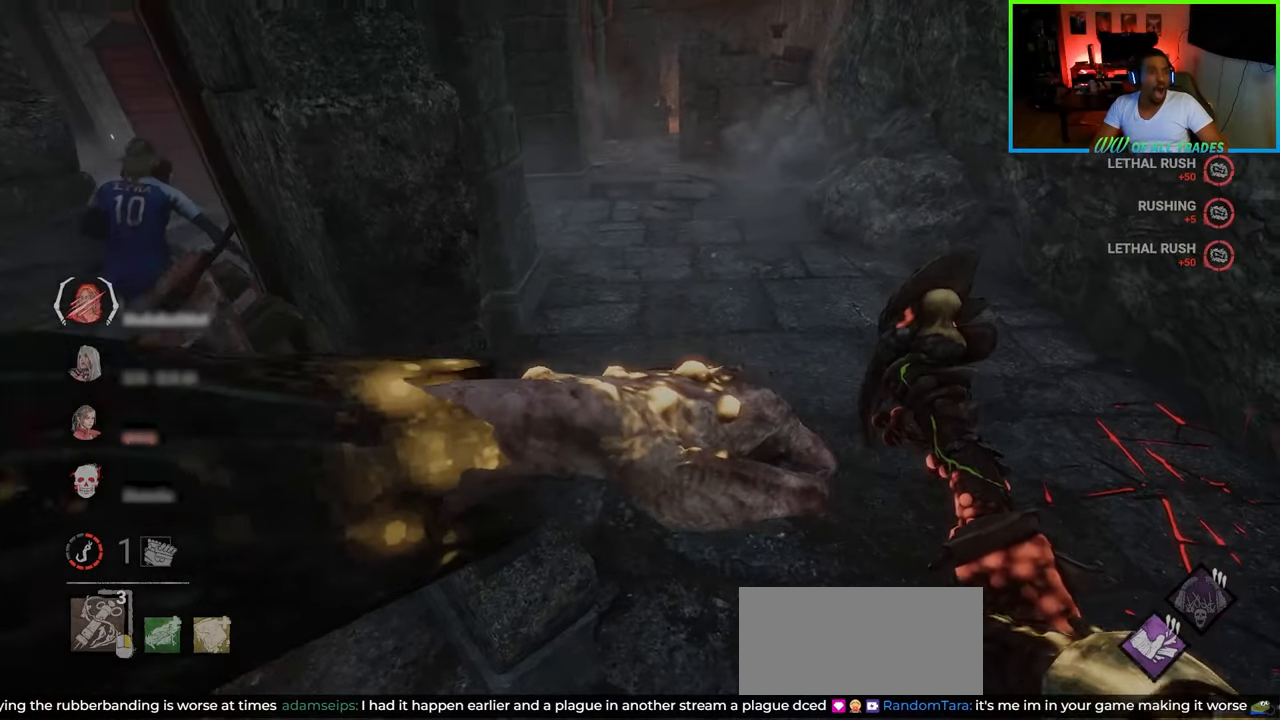
{"keys": ["d", "w"], "mouse": [], "events": []}
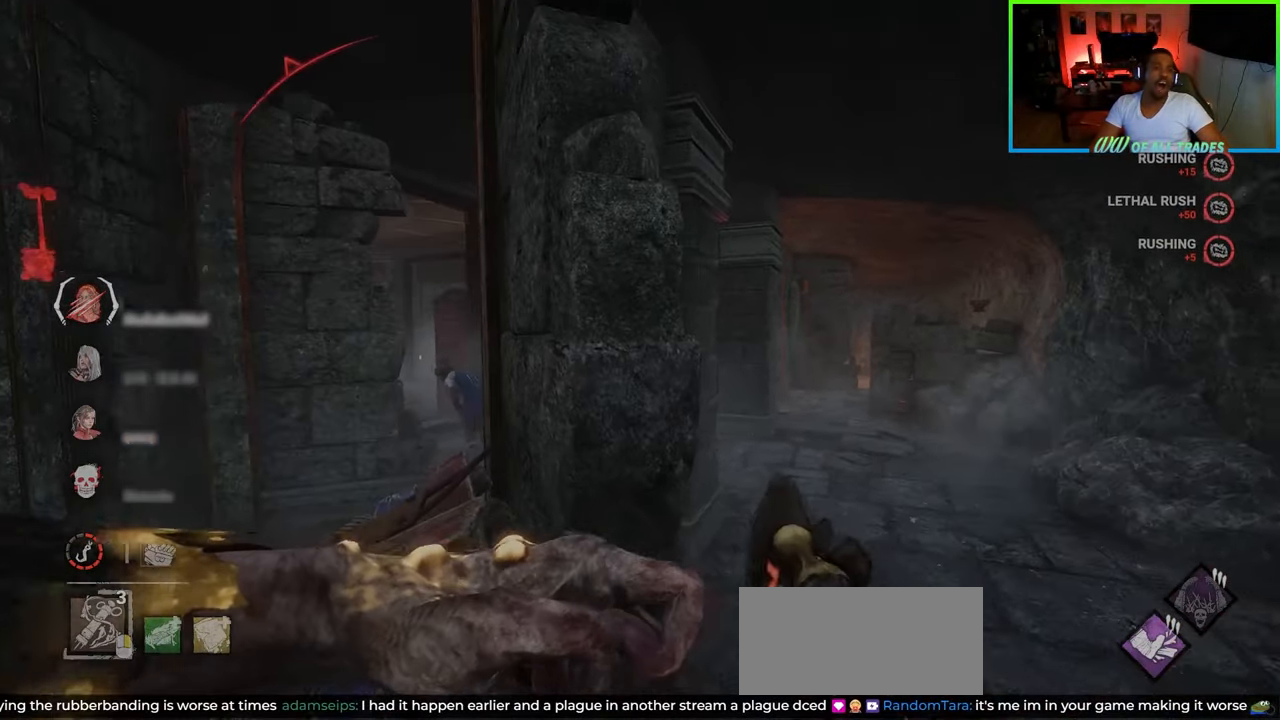
{"keys": ["d", "w"], "mouse": [], "events": []}
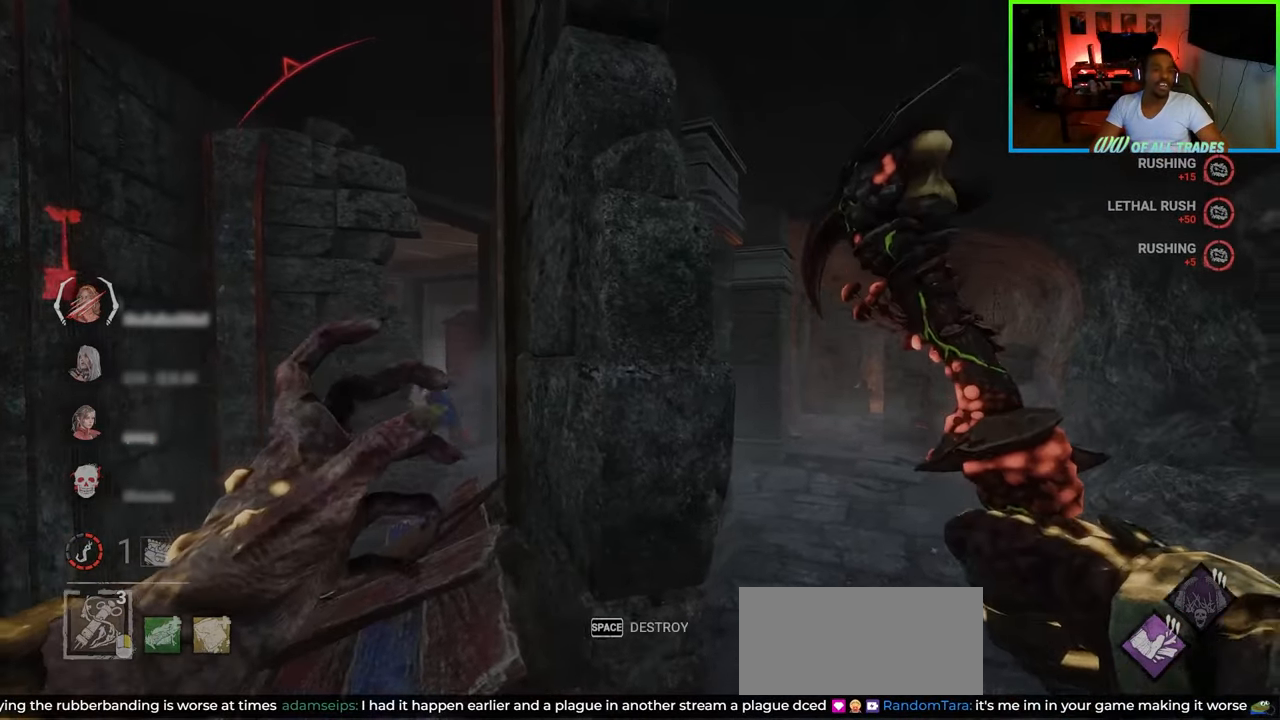
{"keys": ["d", "w"], "mouse": [], "events": []}
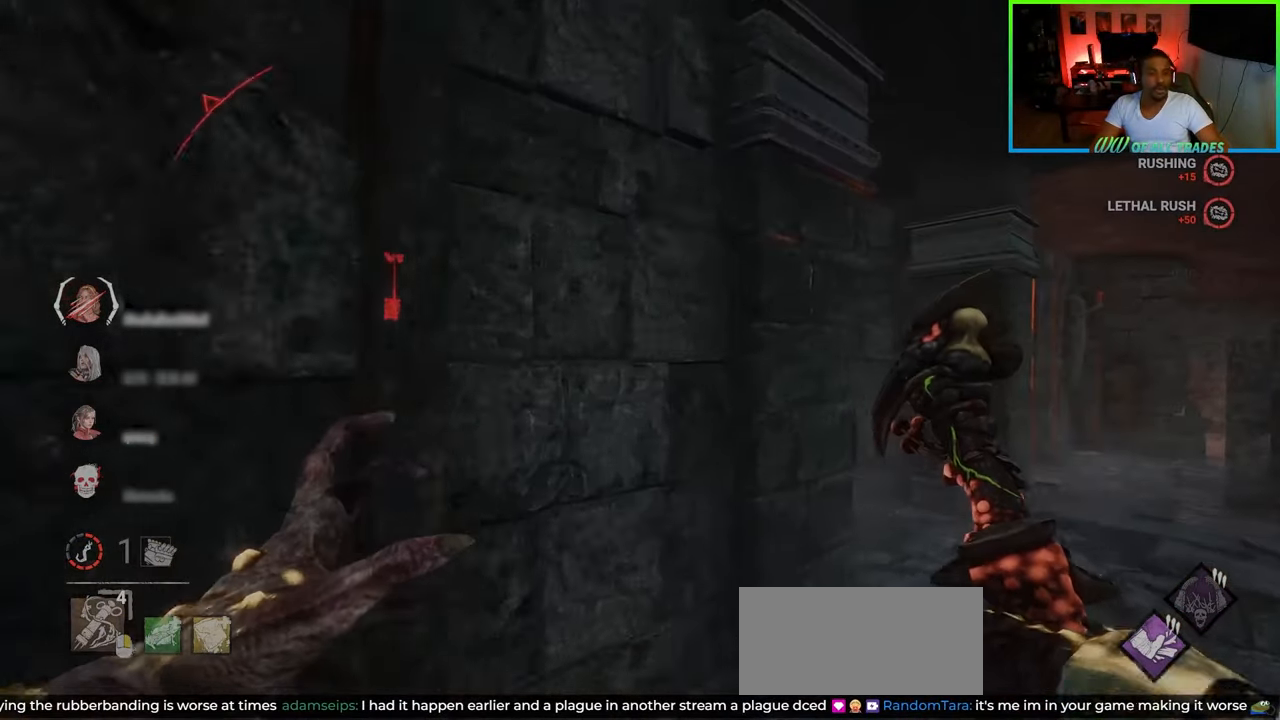
{"keys": ["d", "w"], "mouse": [], "events": []}
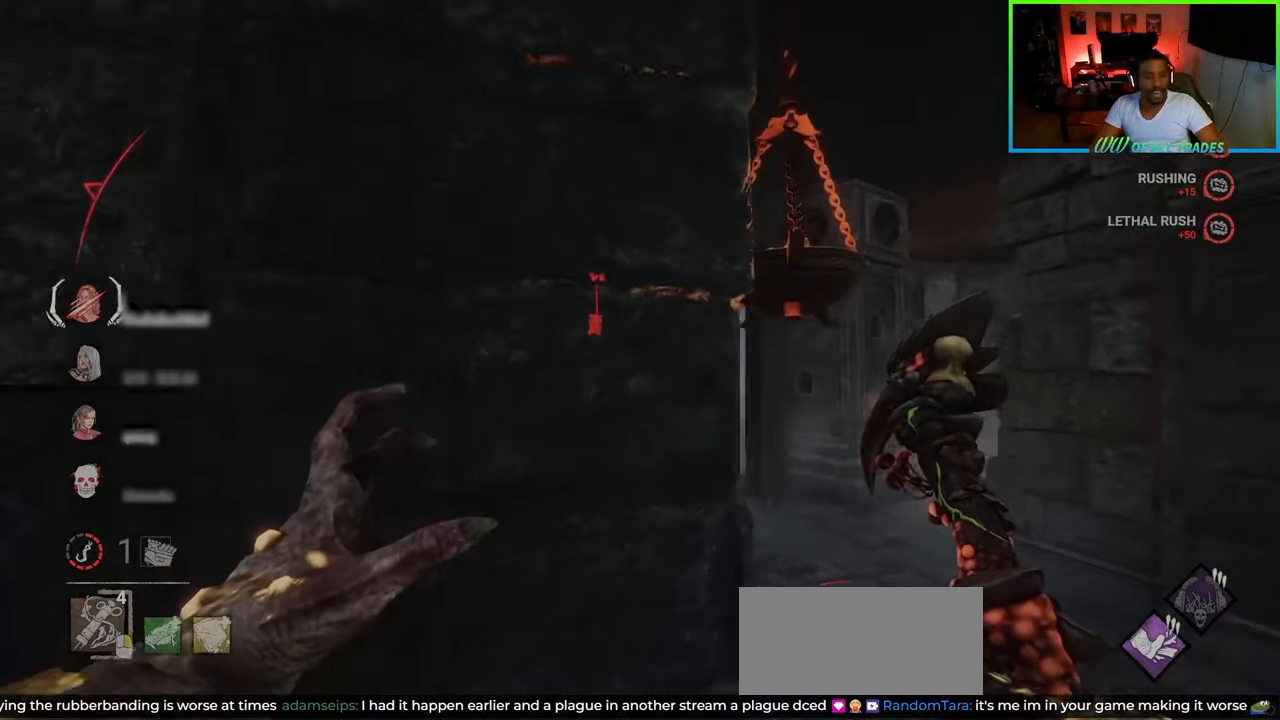
{"keys": ["d", "w"], "mouse": [], "events": [[383, "d", "up"], [467, "d", "down"]]}
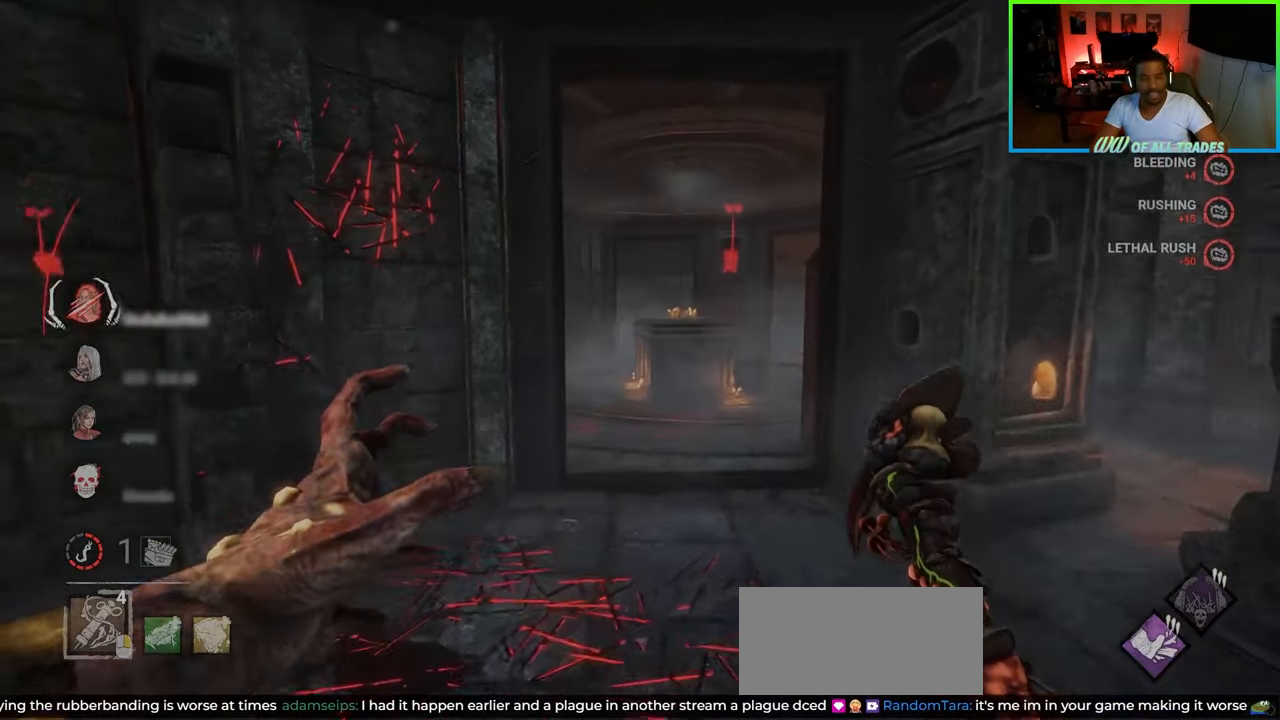
{"keys": ["d", "w"], "mouse": [], "events": [[400, "d", "up"], [467, "d", "down"]]}
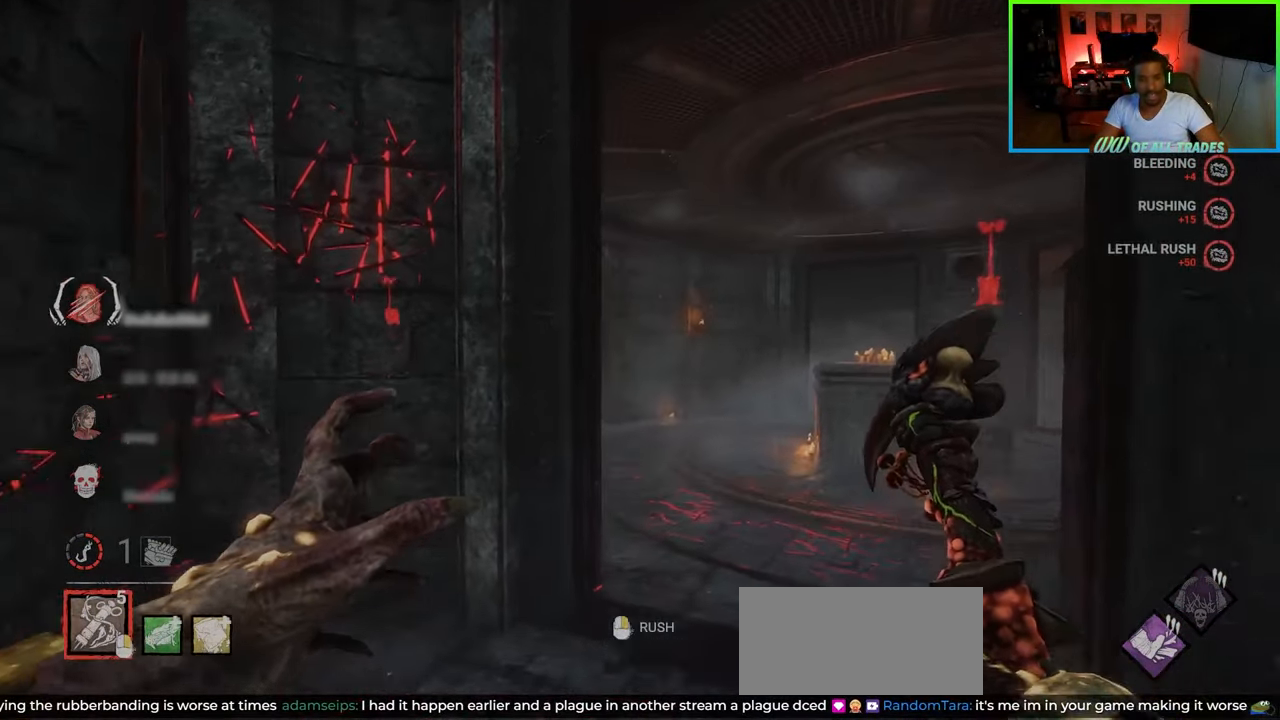
{"keys": ["a", "w"], "mouse": [], "events": [[67, "mouse_right", "down"], [267, "mouse_right", "up"], [367, "d", "up"], [400, "a", "down"]]}
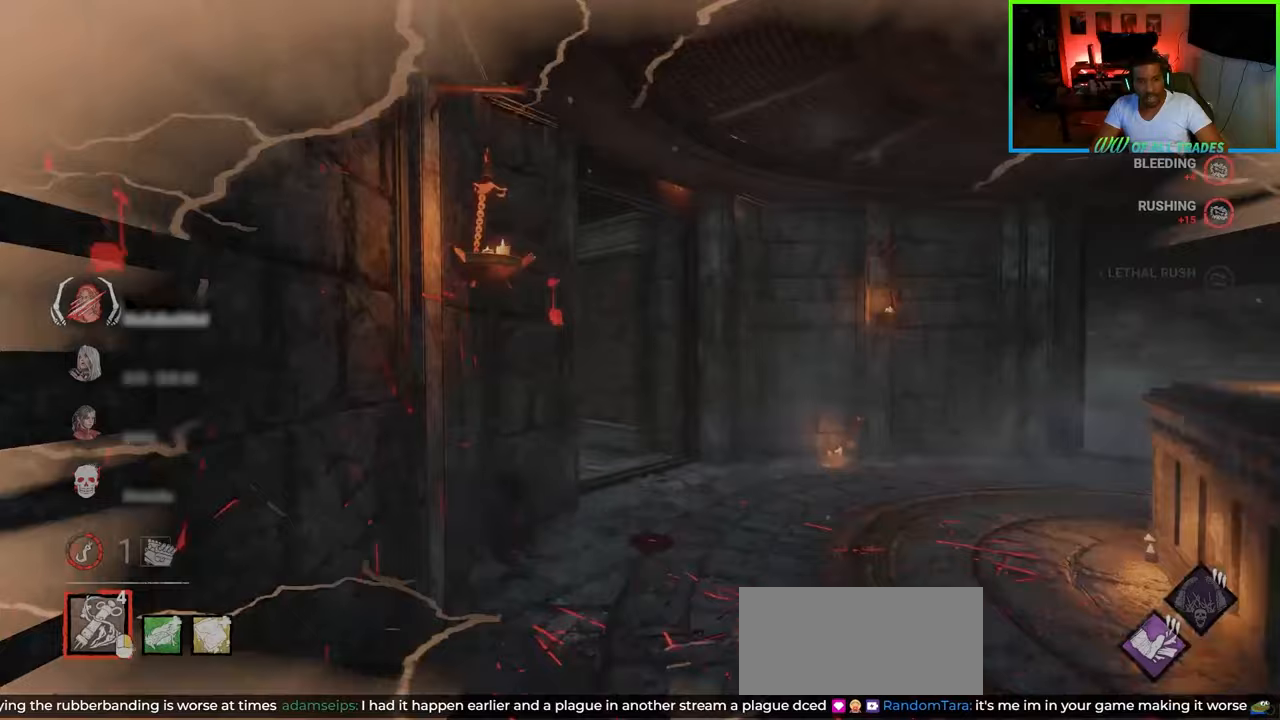
{"keys": ["a", "w"], "mouse": [], "events": [[50, "a", "up"], [300, "d", "down"], [383, "a", "down"], [383, "d", "up"]]}
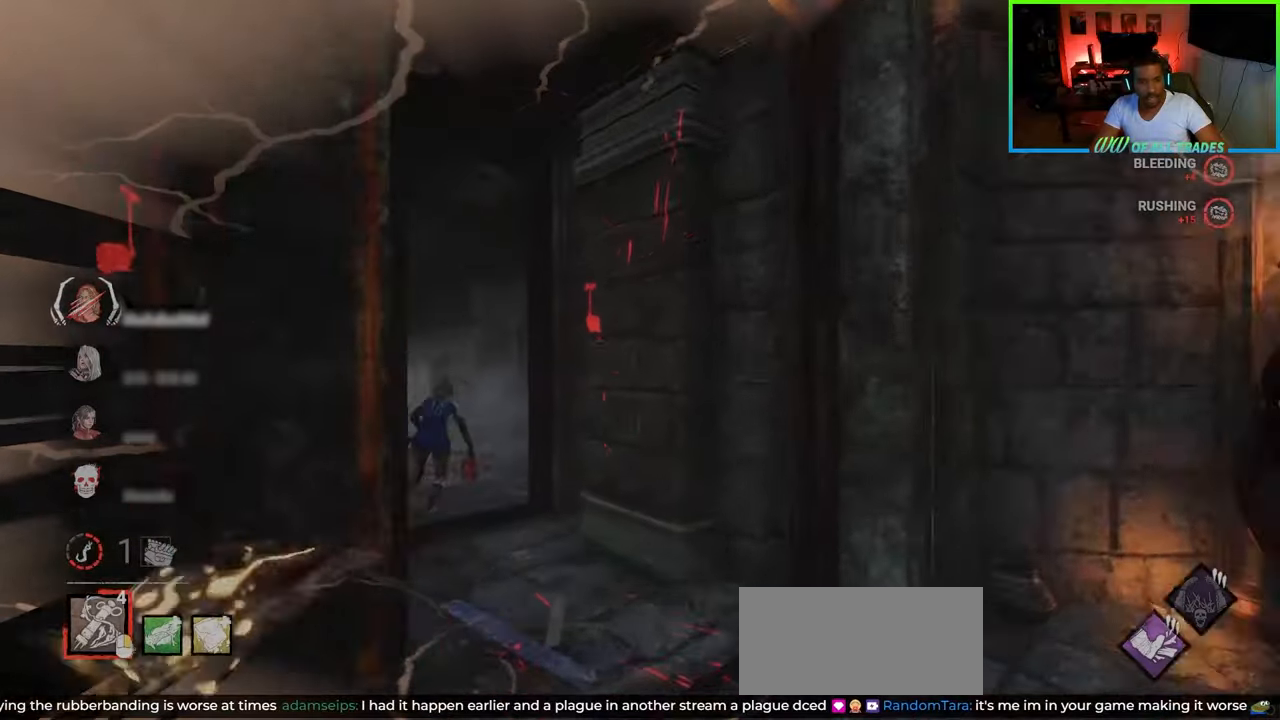
{"keys": ["a", "w"], "mouse": [], "events": [[333, "a", "up"], [417, "a", "down"]]}
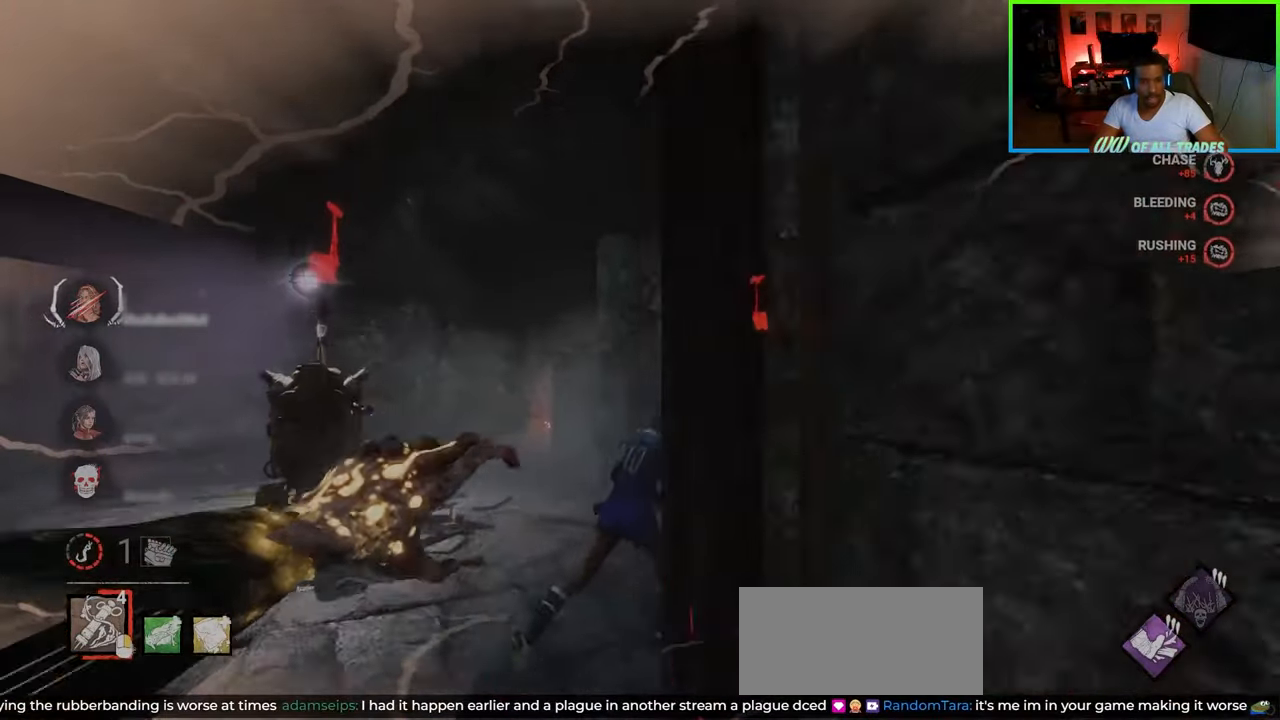
{"keys": ["a", "w"], "mouse": [], "events": [[83, "a", "up"], [367, "a", "down"]]}
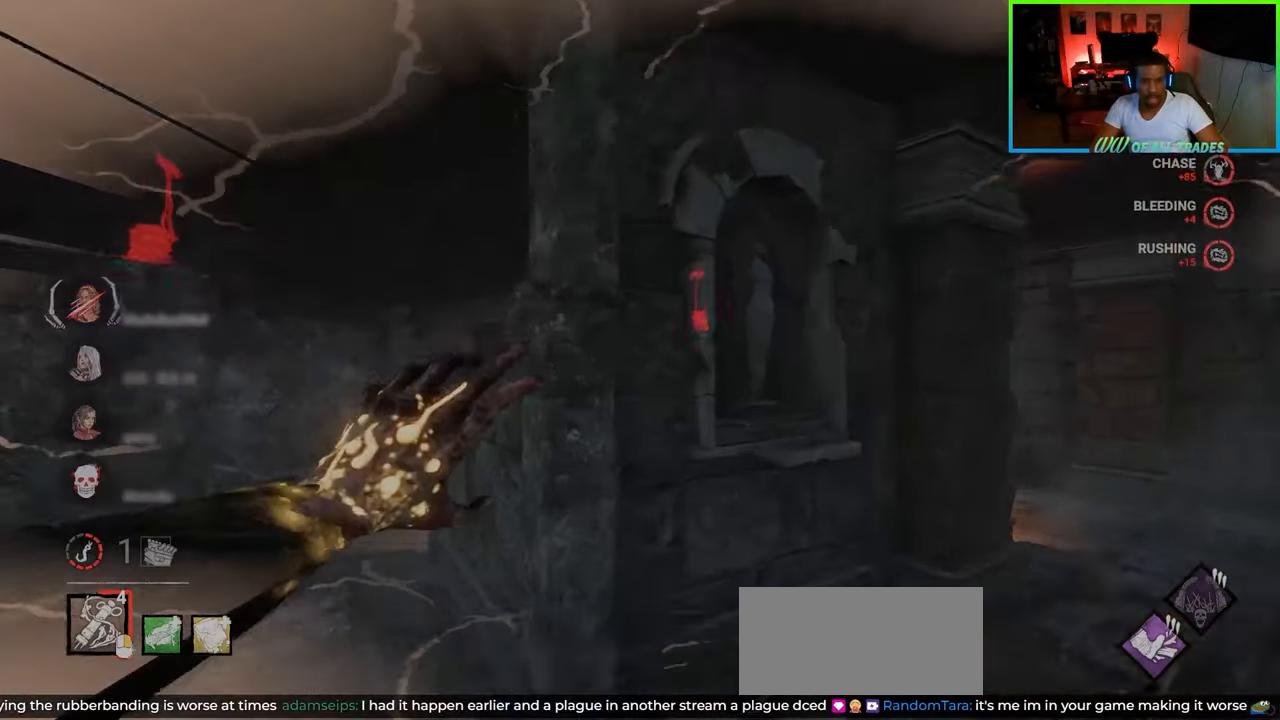
{"keys": ["w"], "mouse": [], "events": [[250, "w", "up"], [267, "a", "up"], [283, "d", "down"], [283, "w", "down"], [400, "d", "up"]]}
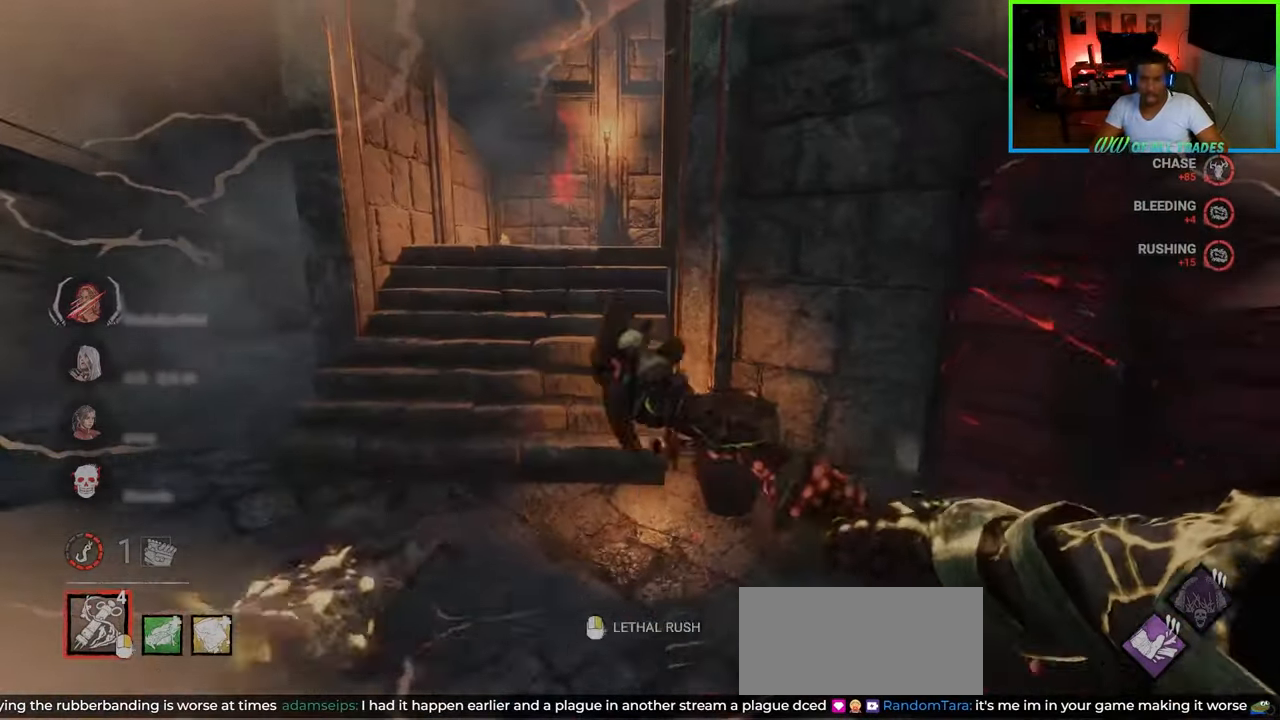
{"keys": [], "mouse": [], "events": [[100, "a", "down"], [167, "a", "up"], [200, "d", "down"], [300, "d", "up"], [367, "w", "up"]]}
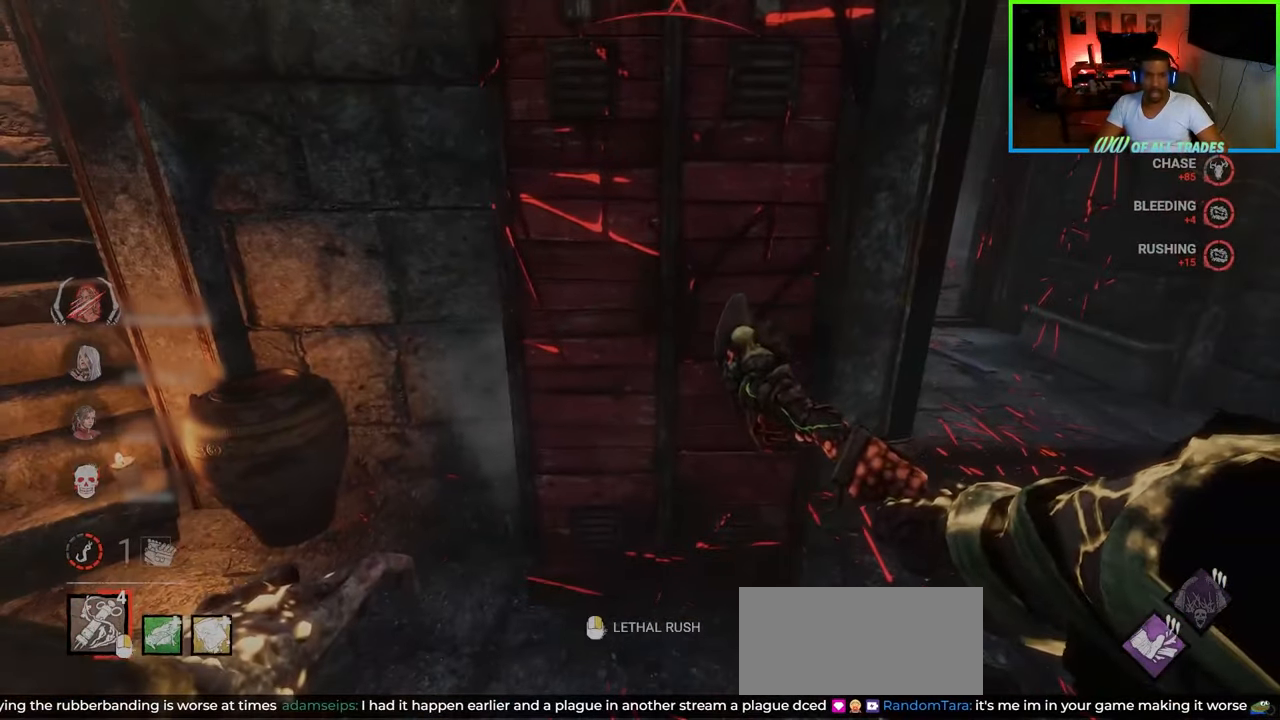
{"keys": ["d"], "mouse": [], "events": [[483, "d", "down"]]}
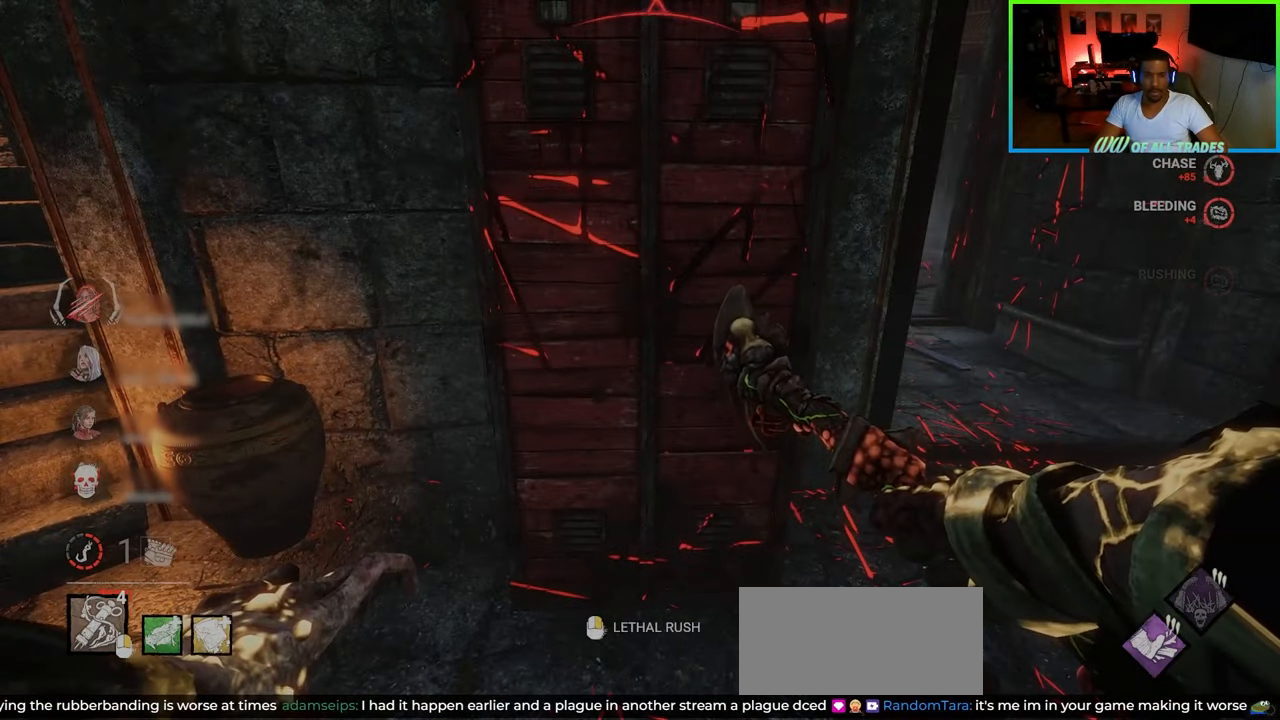
{"keys": ["d"], "mouse": [], "events": [[117, "w", "down"], [200, "w", "up"]]}
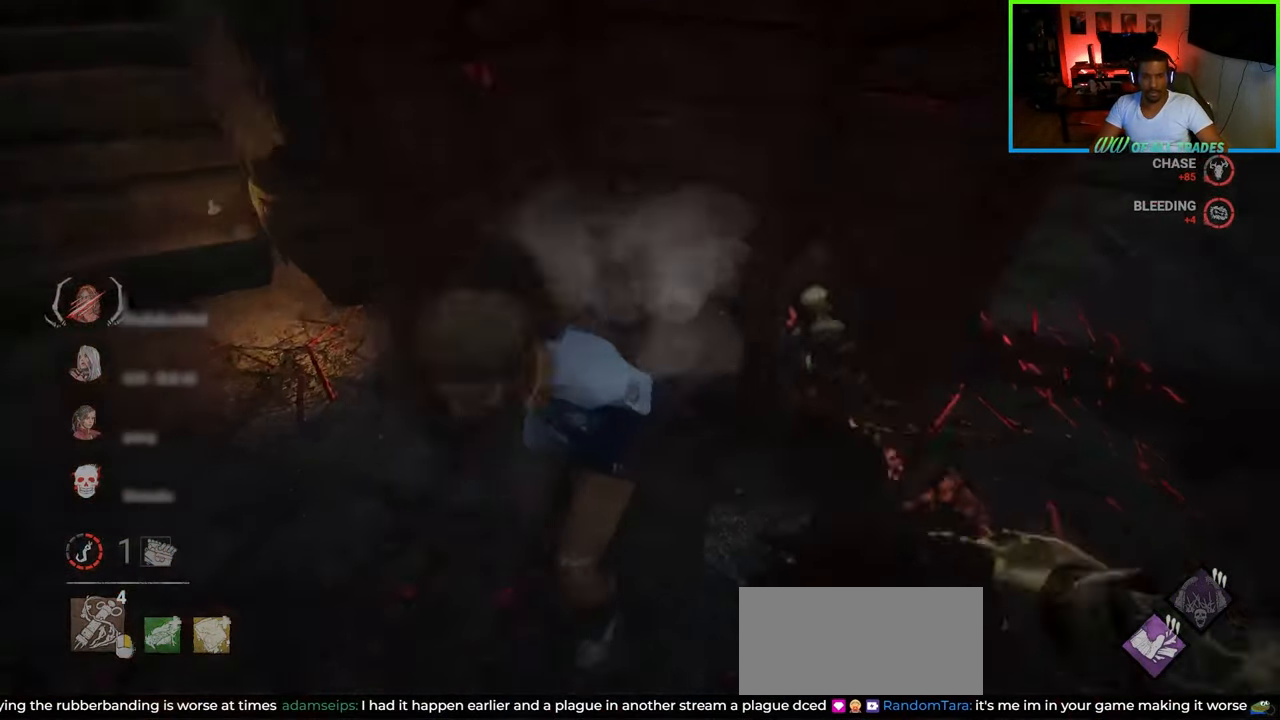
{"keys": ["d", "w"], "mouse": ["left"], "events": [[67, "w", "down"], [200, "mouse_left", "down"]]}
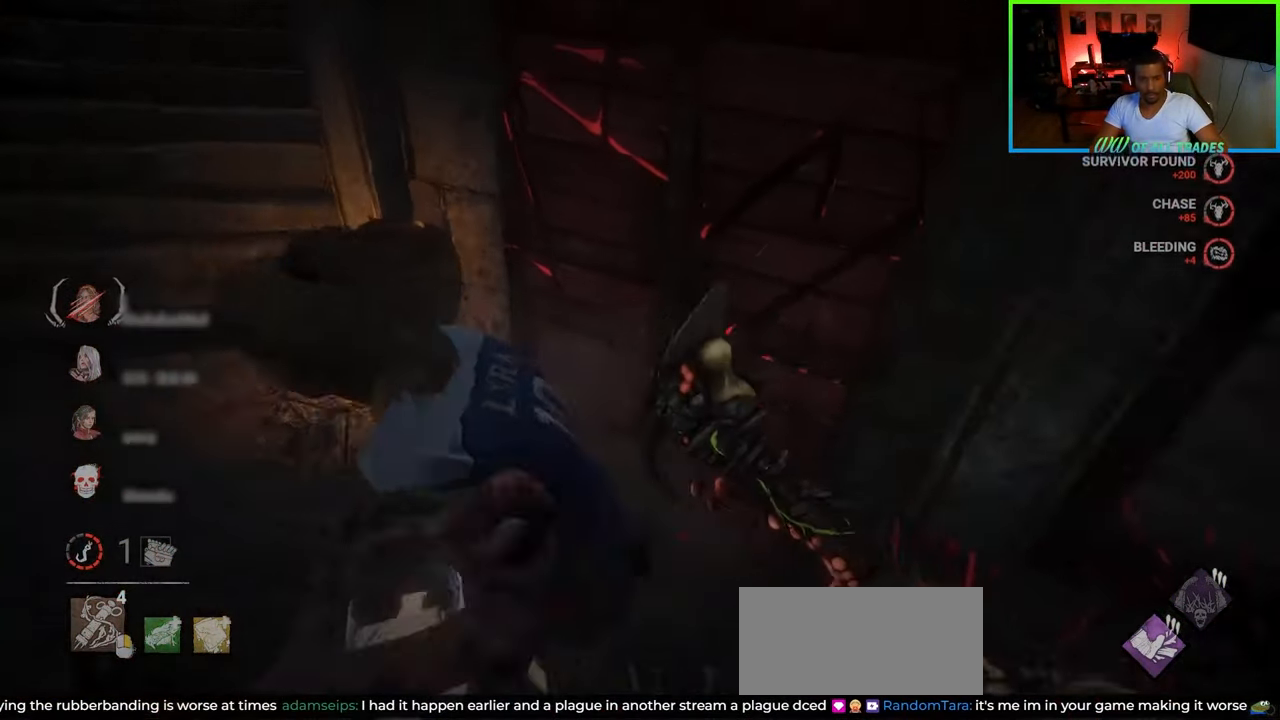
{"keys": ["w"], "mouse": [], "events": [[233, "d", "up"], [233, "mouse_left", "up"]]}